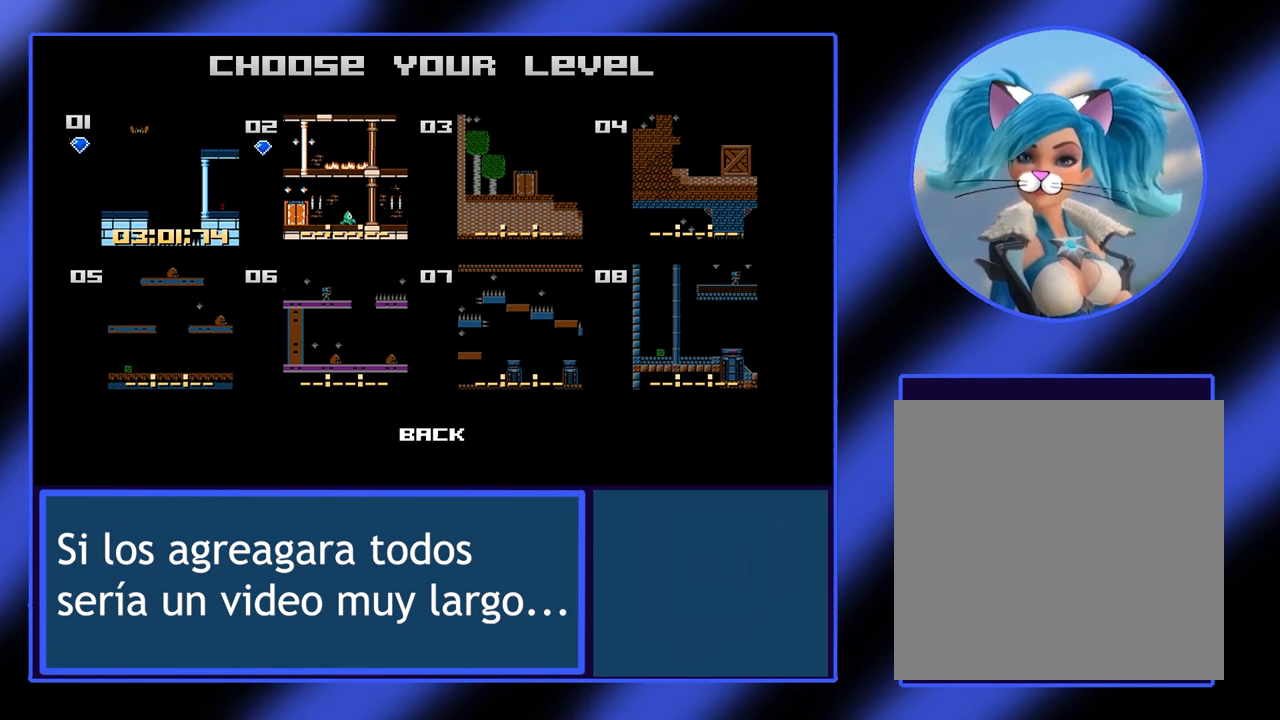
Gameplay with a controller (Xbox layout); each line is a JSON object with the inputs held at the frame after it. "events" lists button and stick changes between this image and that frame as [ms after this image, input, new state], when the widget could be followed in between. Not read: L3 R3 TOUCHPAD other_buttons right_stick.
{"buttons": [], "left_stick": "down", "events": [[433, "left_stick", "down"]]}
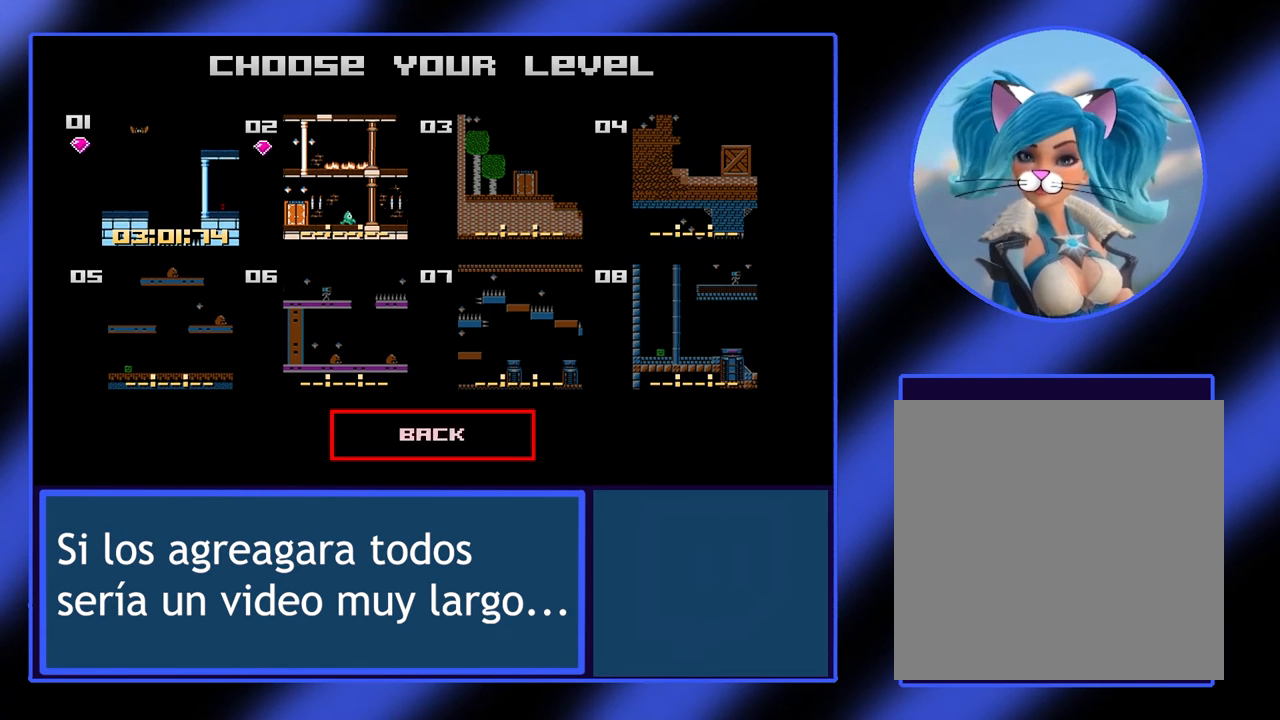
{"buttons": ["A"], "left_stick": "center", "events": [[33, "left_stick", "center"], [467, "A", "down"]]}
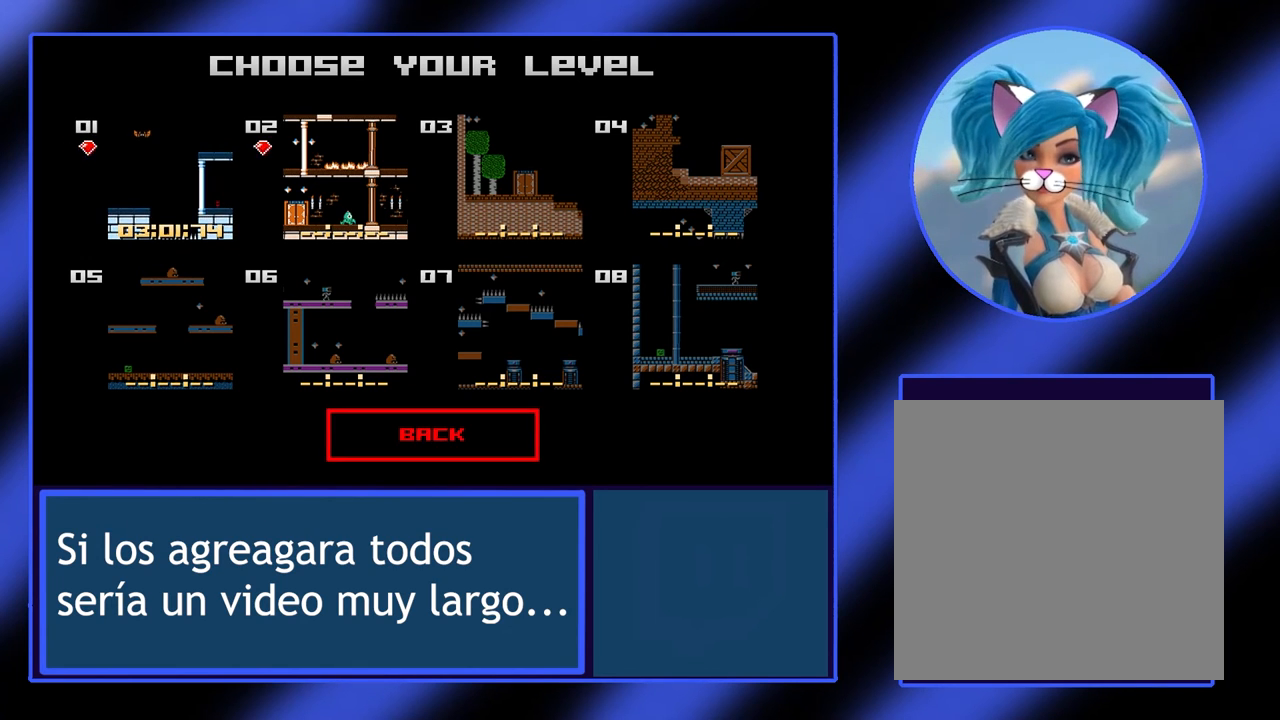
{"buttons": [], "left_stick": "center", "events": [[100, "A", "up"]]}
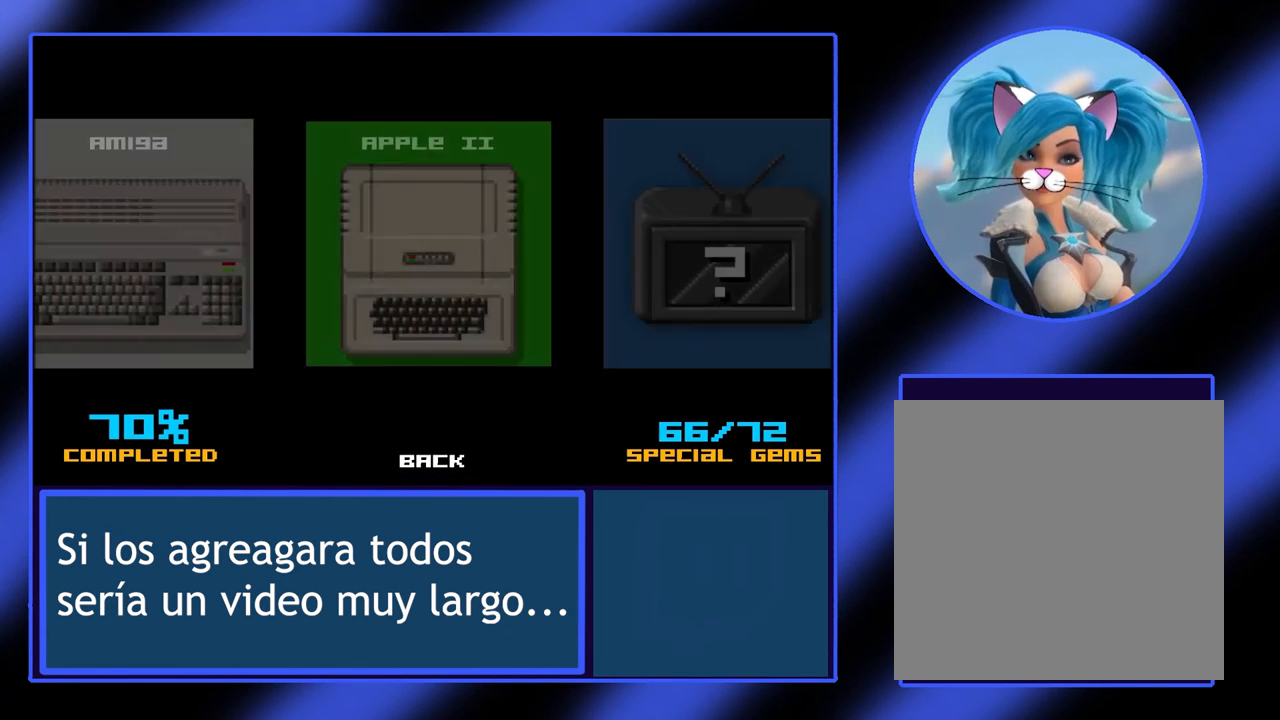
{"buttons": [], "left_stick": "center", "events": []}
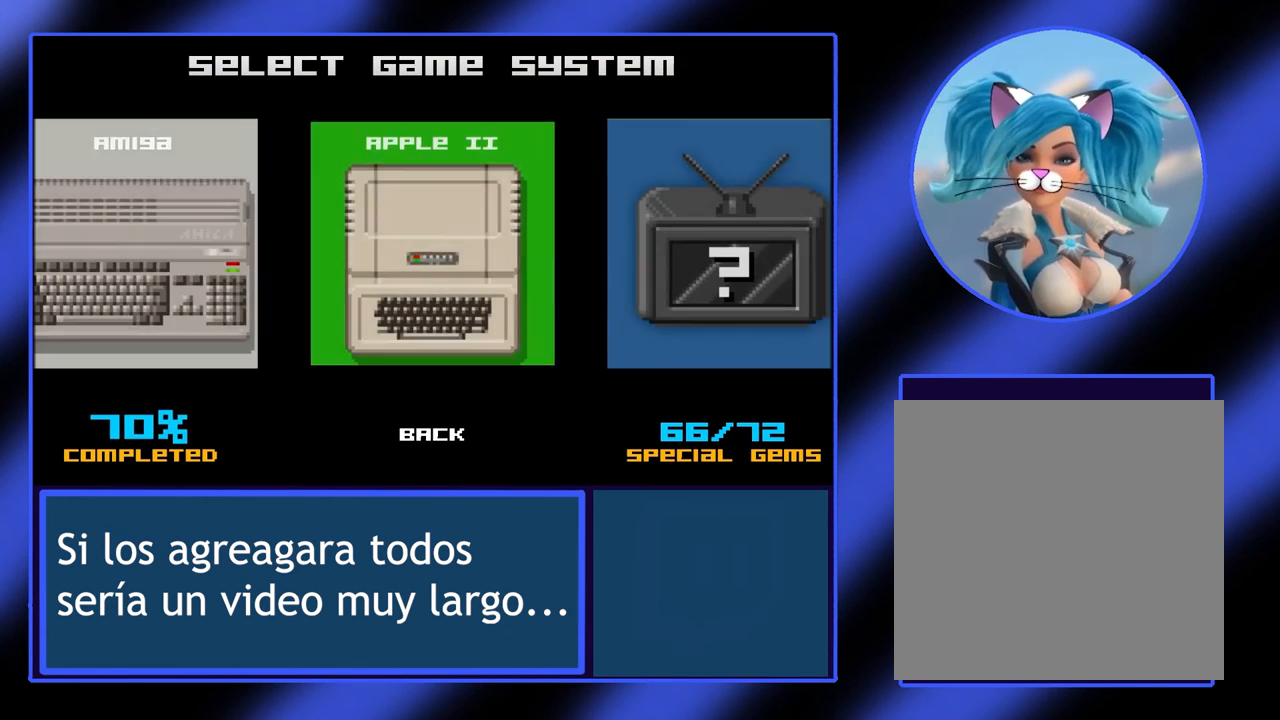
{"buttons": [], "left_stick": "center", "events": []}
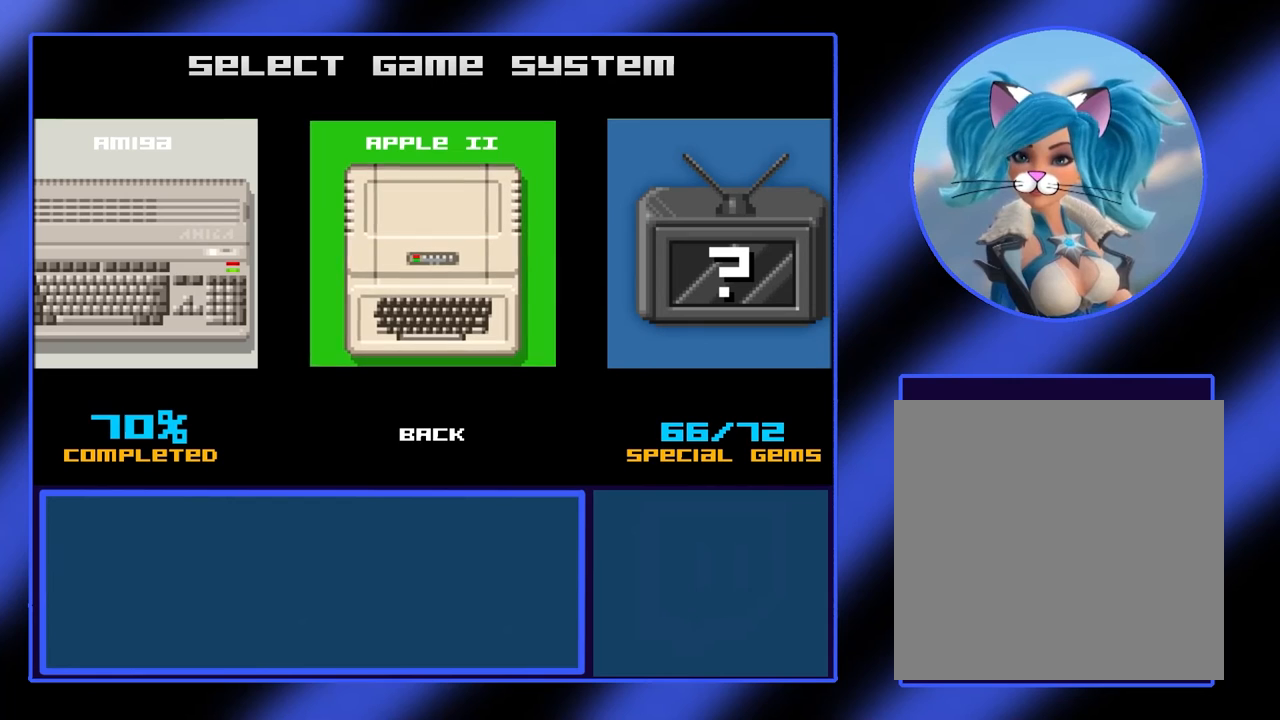
{"buttons": [], "left_stick": "center", "events": [[300, "left_stick", "left"], [467, "left_stick", "center"]]}
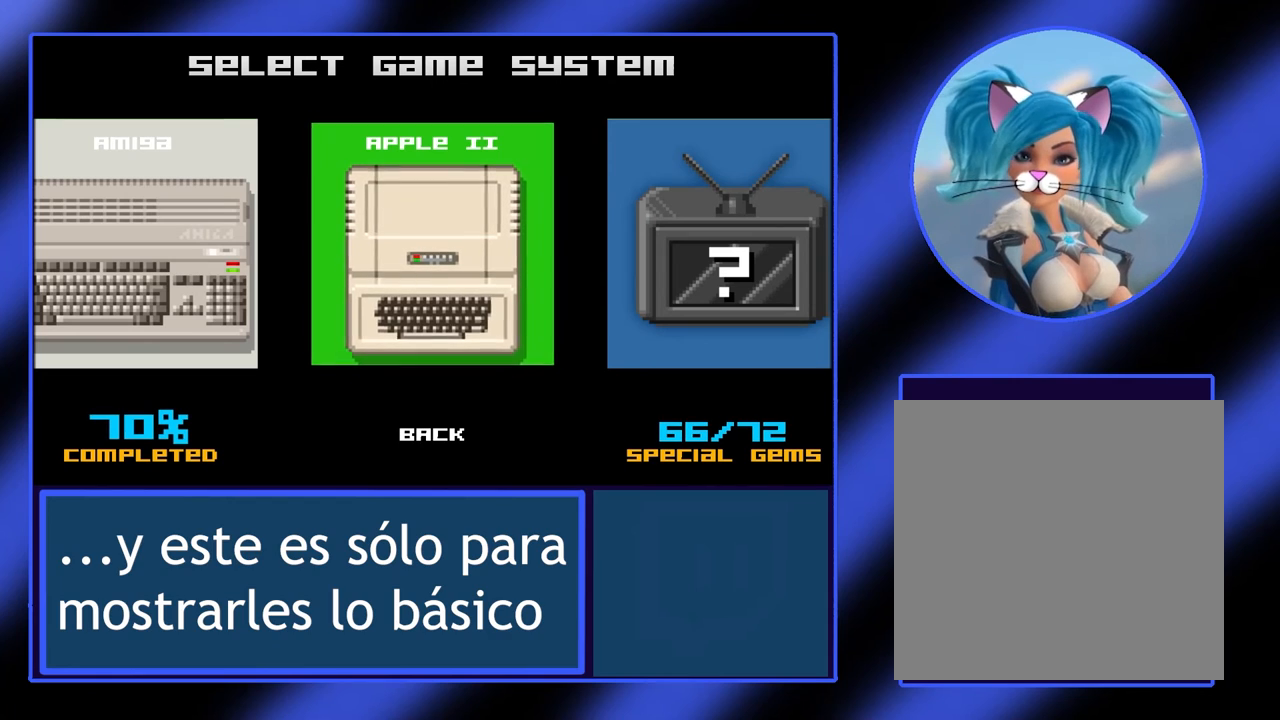
{"buttons": [], "left_stick": "center", "events": []}
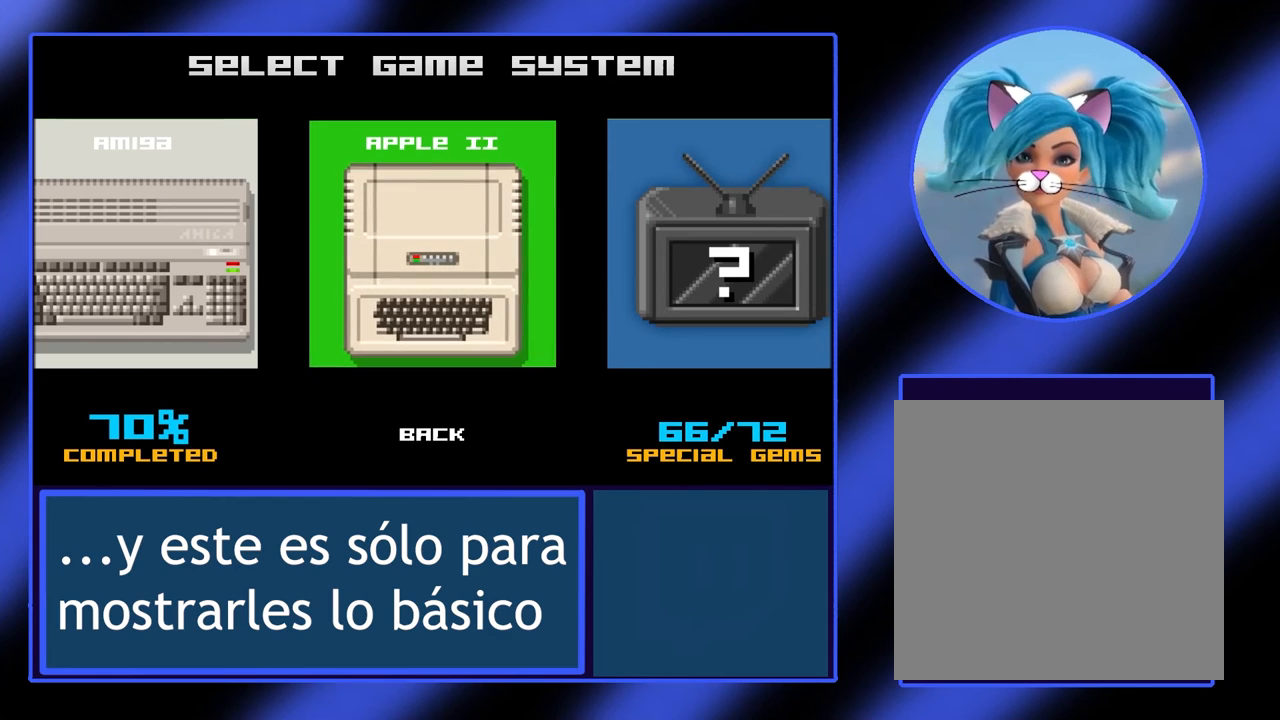
{"buttons": [], "left_stick": "down", "events": [[400, "left_stick", "down"]]}
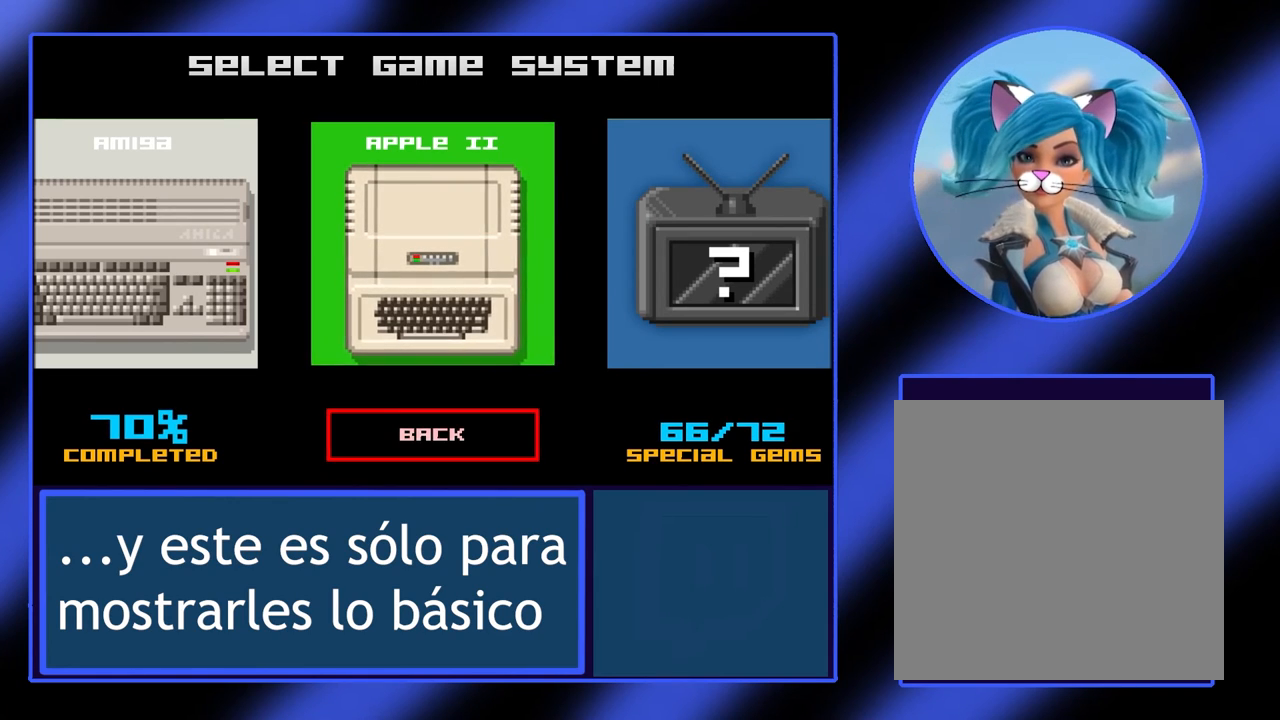
{"buttons": [], "left_stick": "center", "events": [[67, "left_stick", "center"]]}
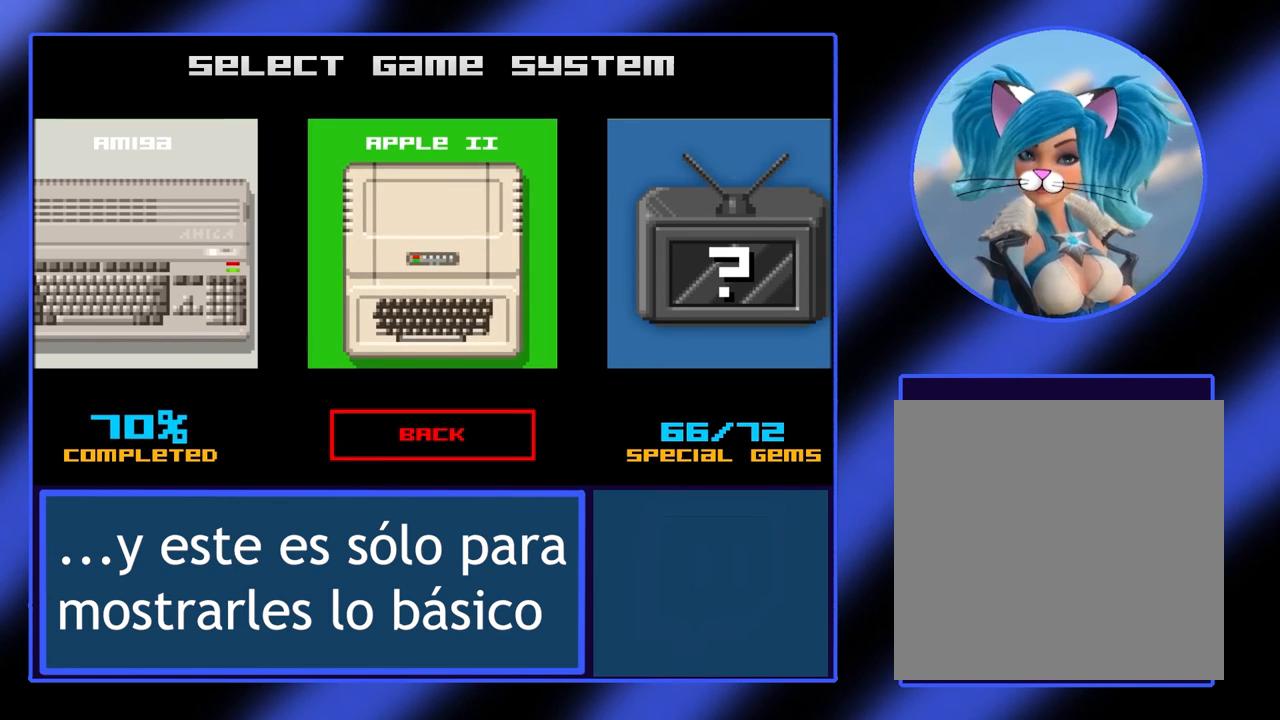
{"buttons": [], "left_stick": "center", "events": [[133, "A", "down"], [233, "A", "up"]]}
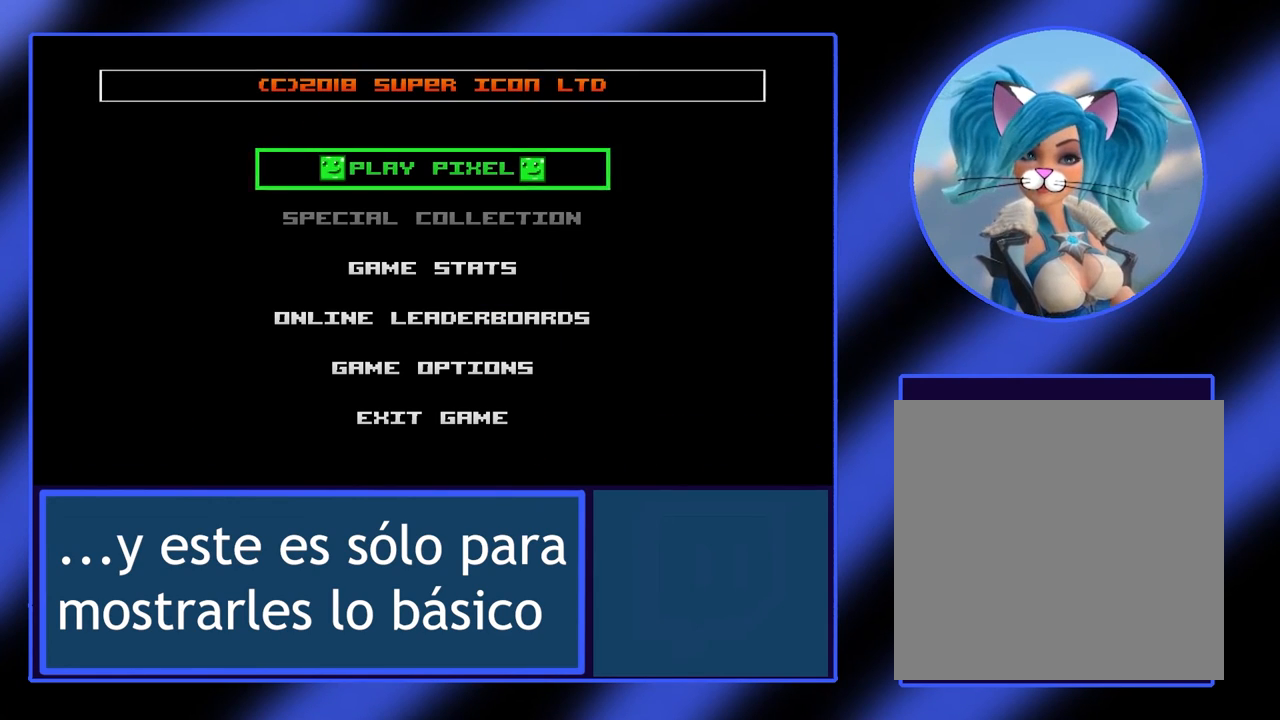
{"buttons": [], "left_stick": "center", "events": []}
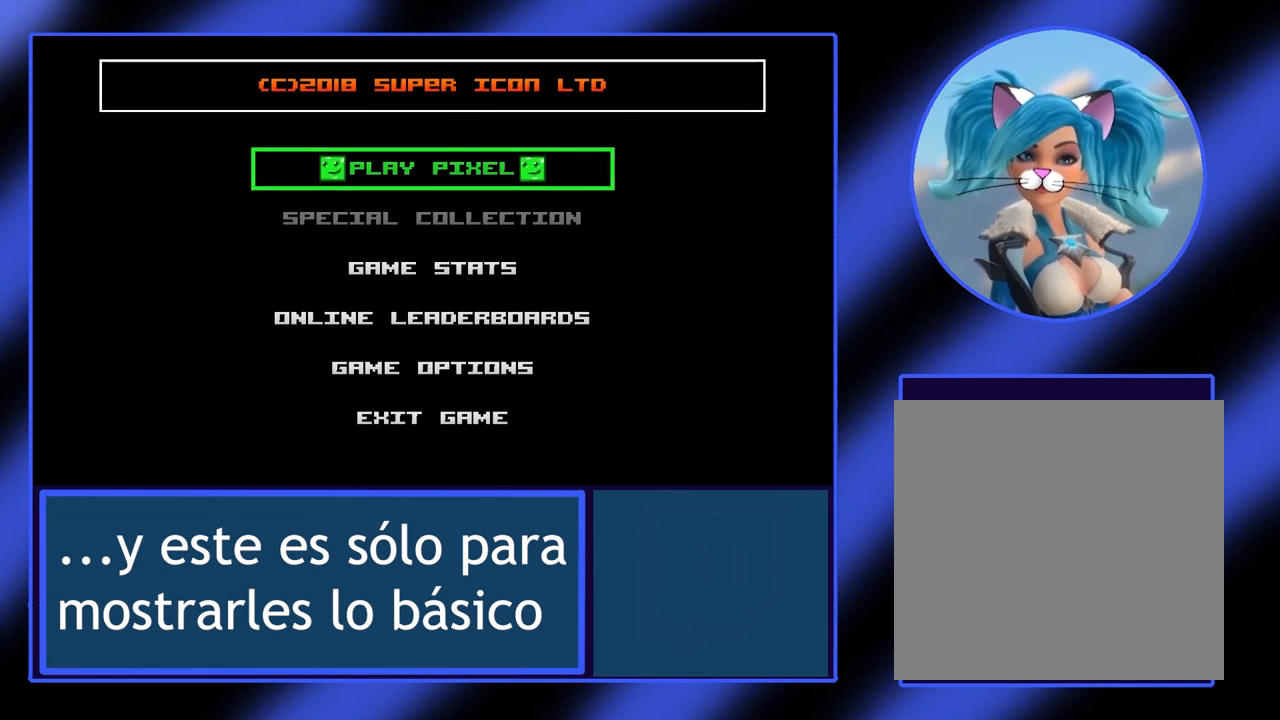
{"buttons": [], "left_stick": "center", "events": [[300, "left_stick", "down"], [433, "left_stick", "center"]]}
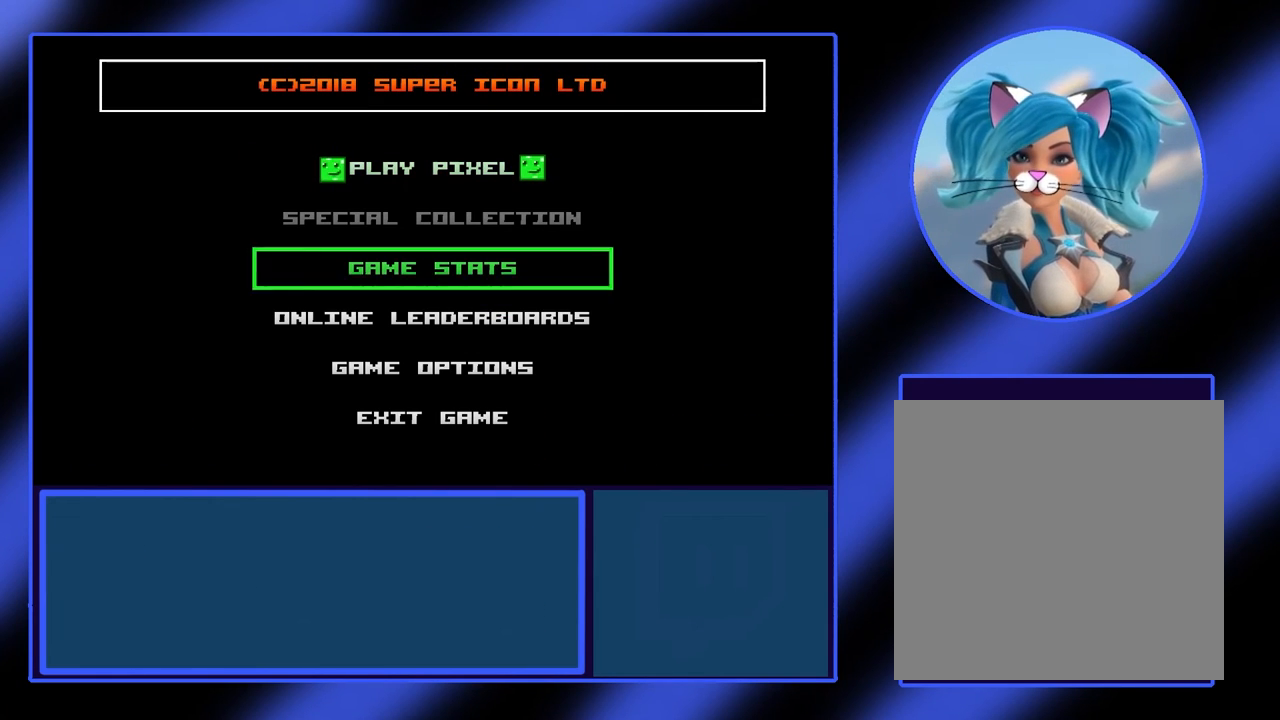
{"buttons": [], "left_stick": "center", "events": [[100, "left_stick", "down"], [233, "left_stick", "center"]]}
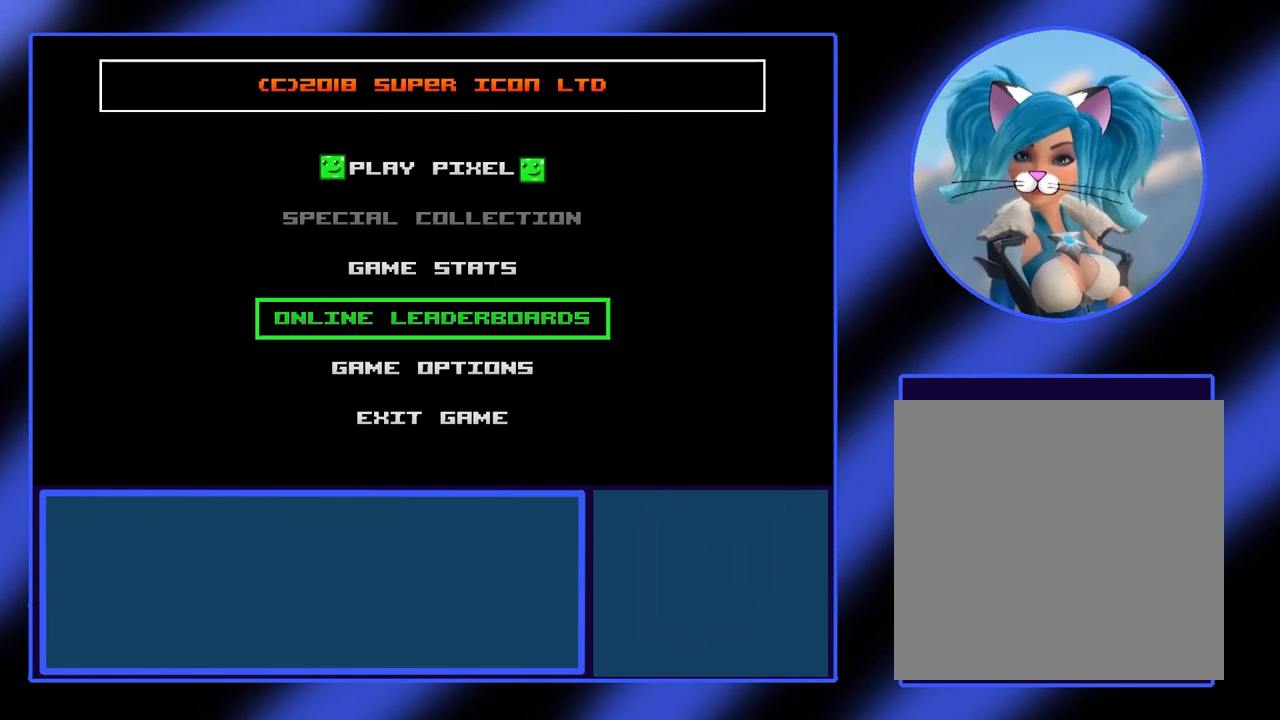
{"buttons": [], "left_stick": "down", "events": [[500, "left_stick", "down"]]}
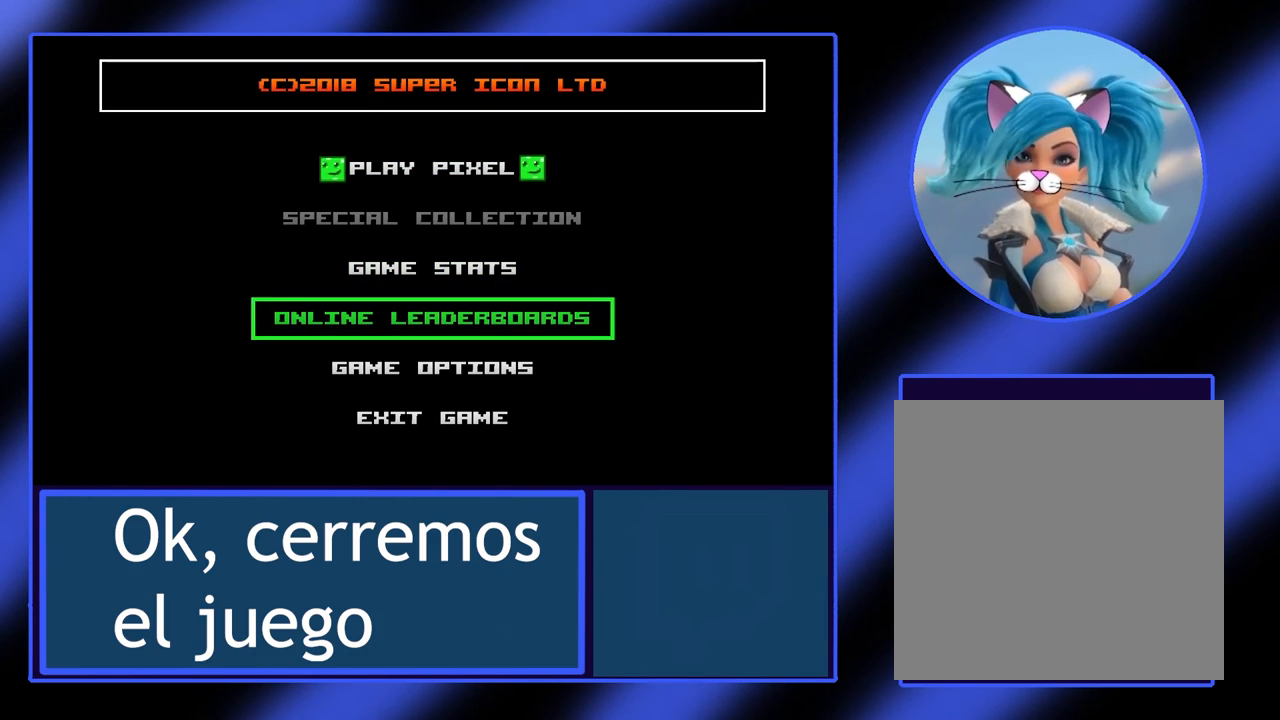
{"buttons": [], "left_stick": "center", "events": [[133, "left_stick", "center"]]}
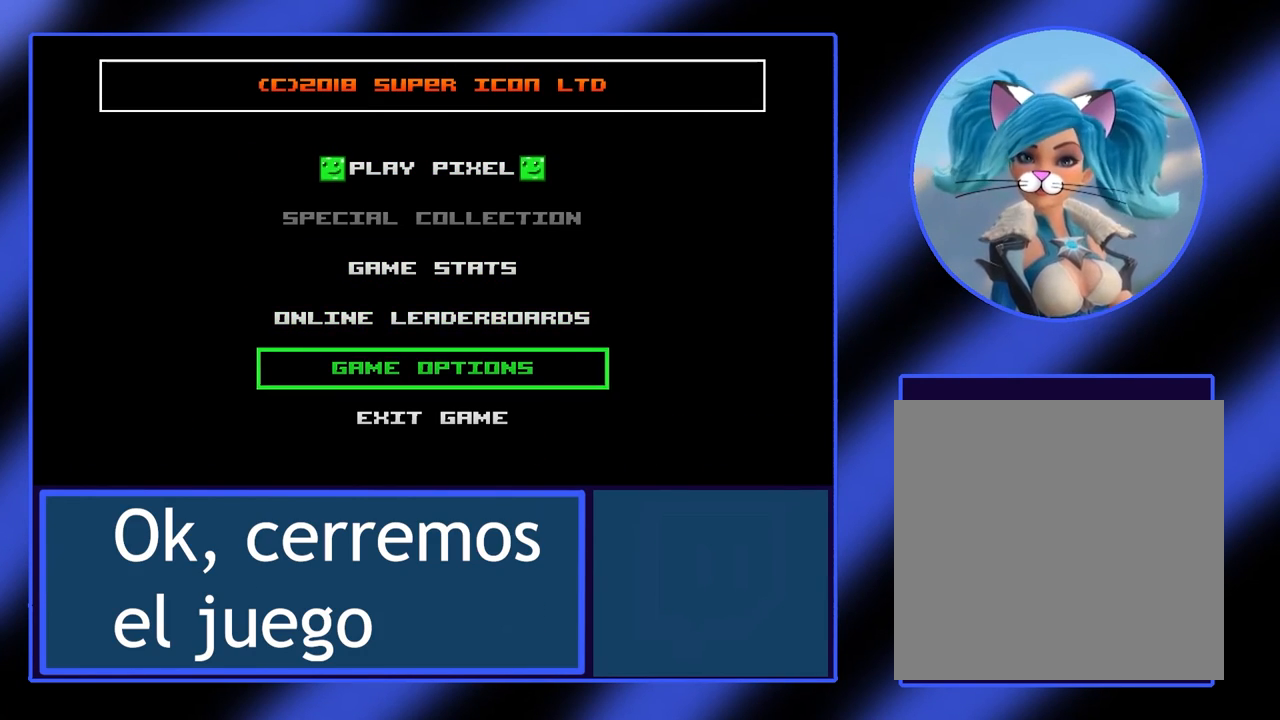
{"buttons": [], "left_stick": "center", "events": [[67, "left_stick", "down-right"], [167, "left_stick", "center"]]}
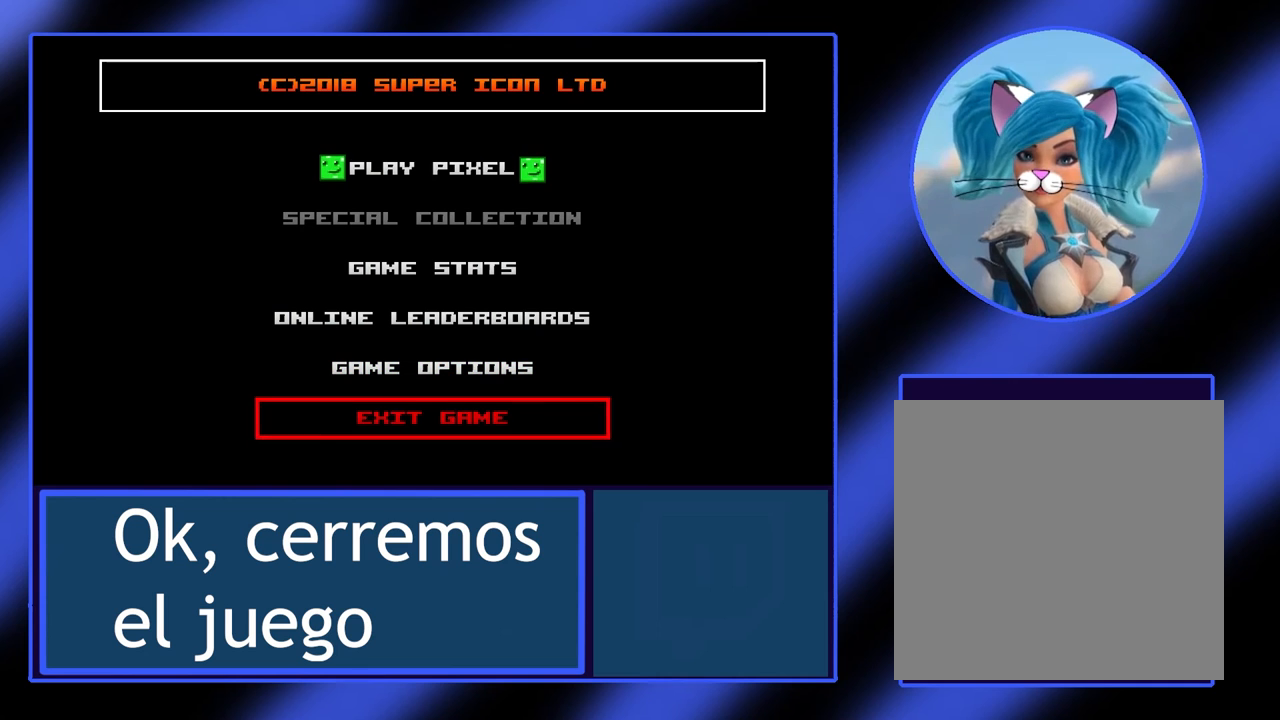
{"buttons": [], "left_stick": "center", "events": []}
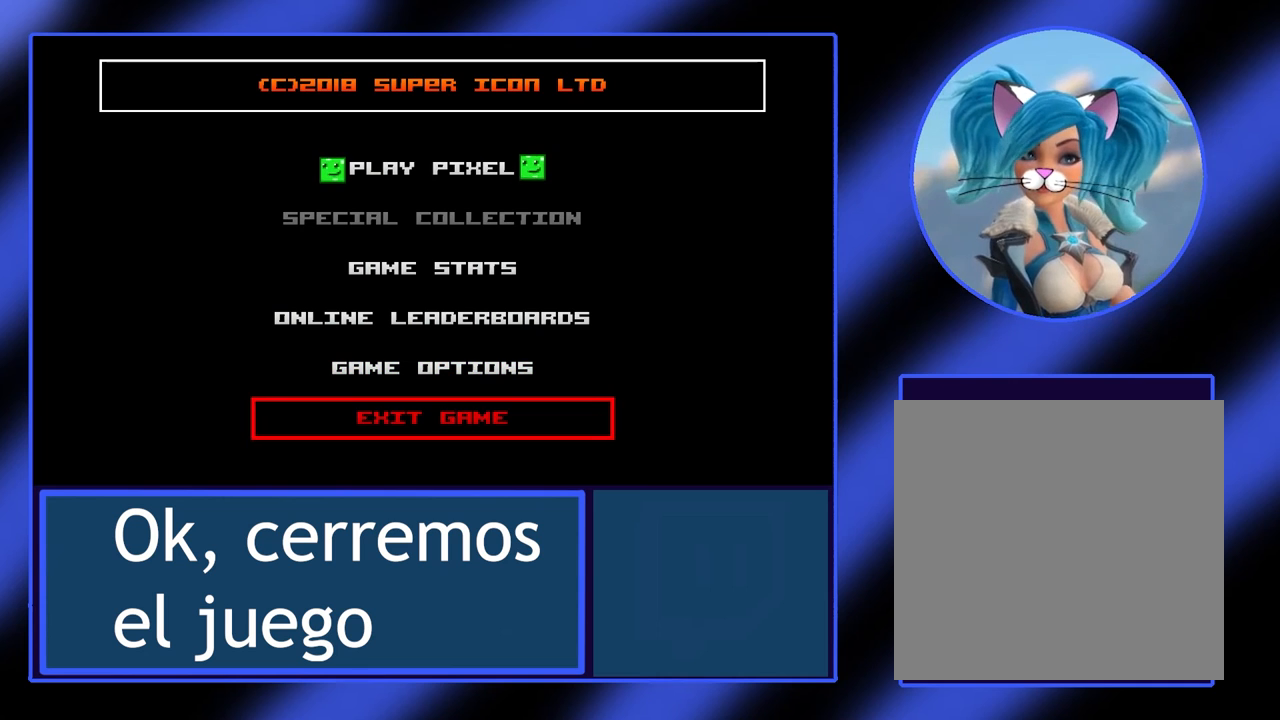
{"buttons": [], "left_stick": "center", "events": []}
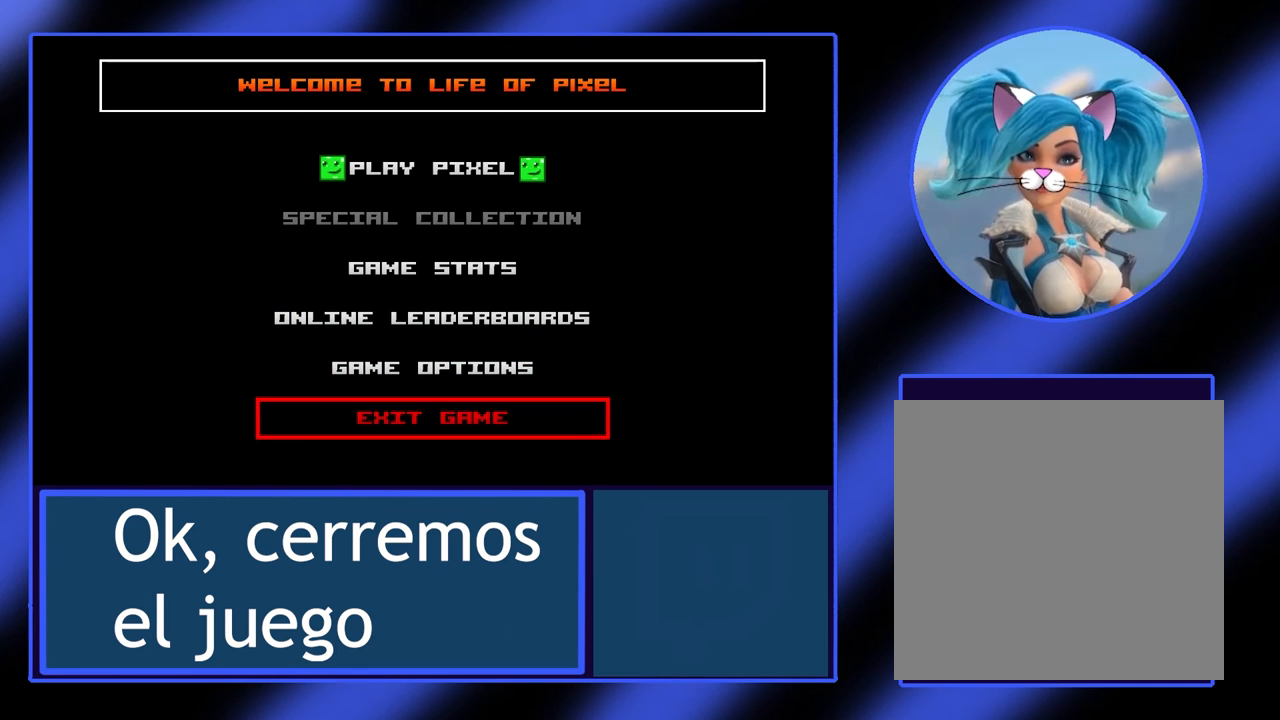
{"buttons": [], "left_stick": "center", "events": []}
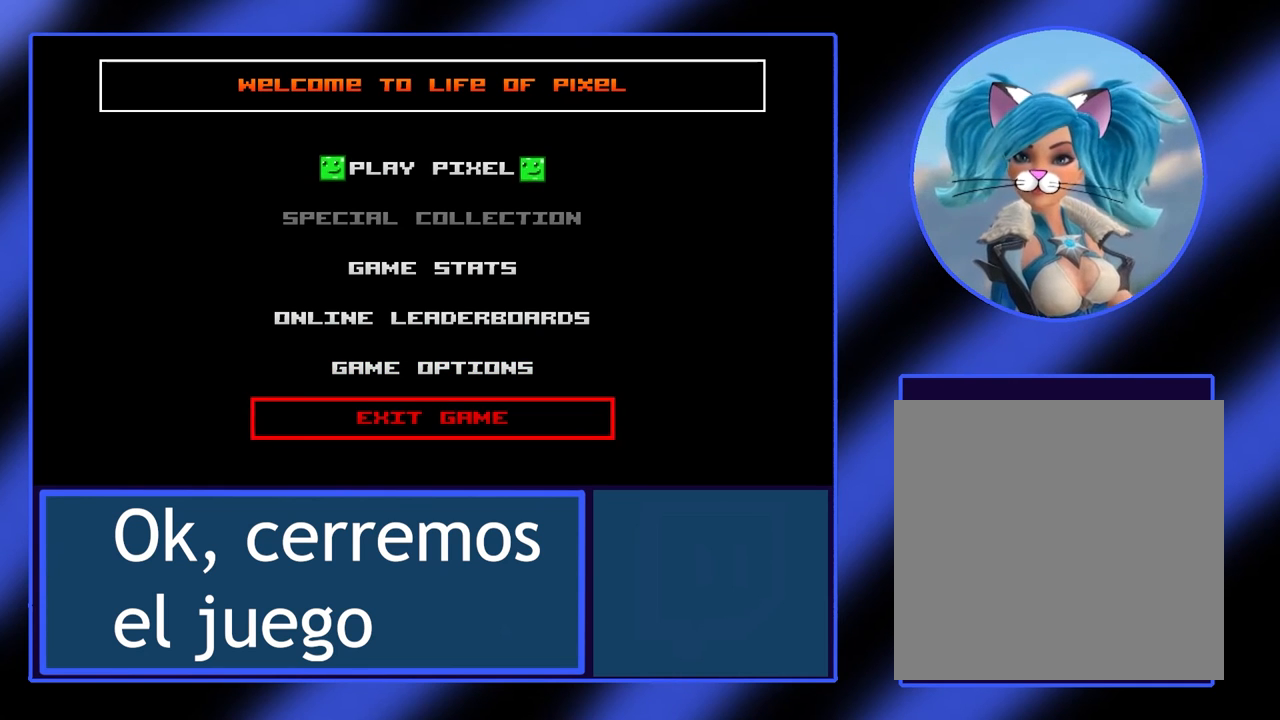
{"buttons": [], "left_stick": "center", "events": []}
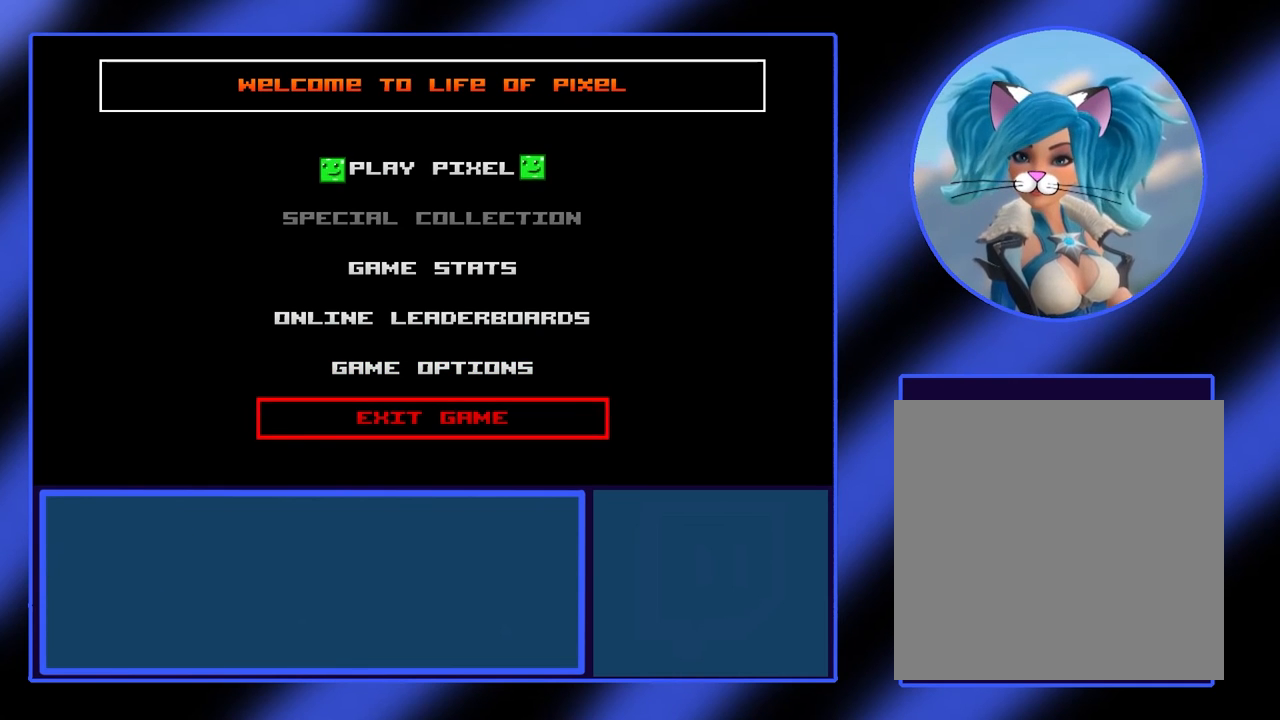
{"buttons": [], "left_stick": "center", "events": []}
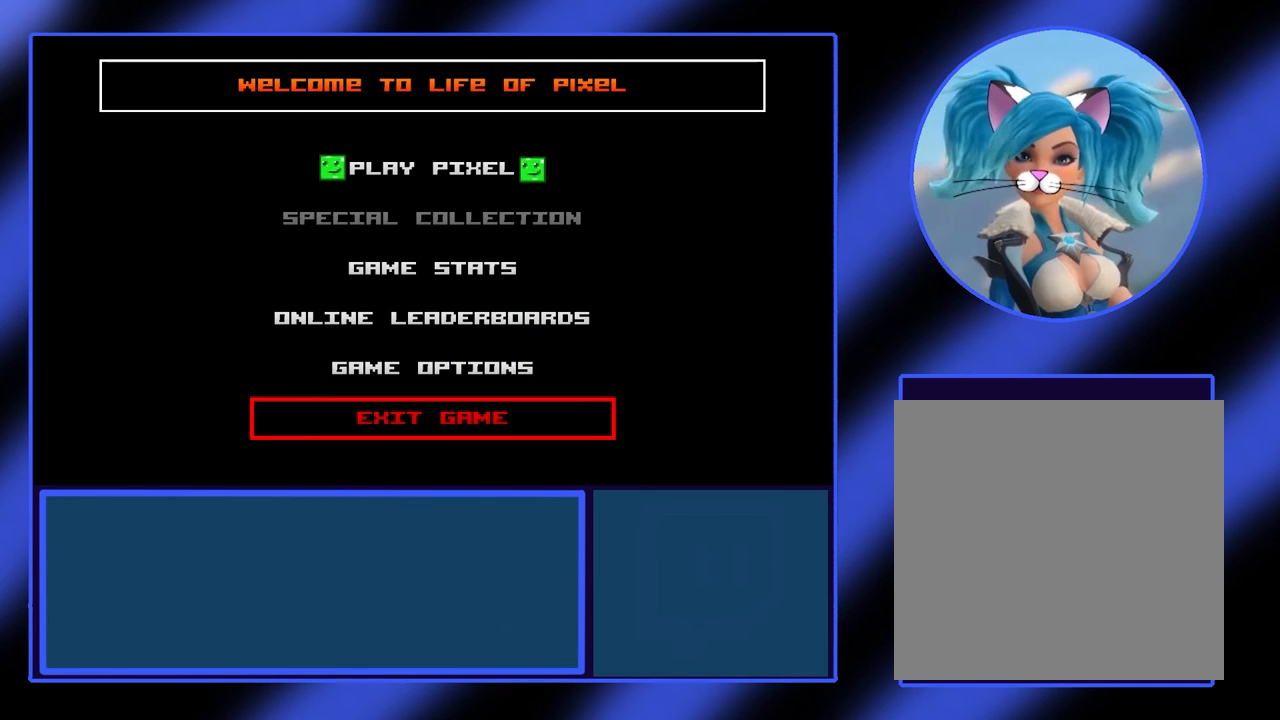
{"buttons": [], "left_stick": "center", "events": []}
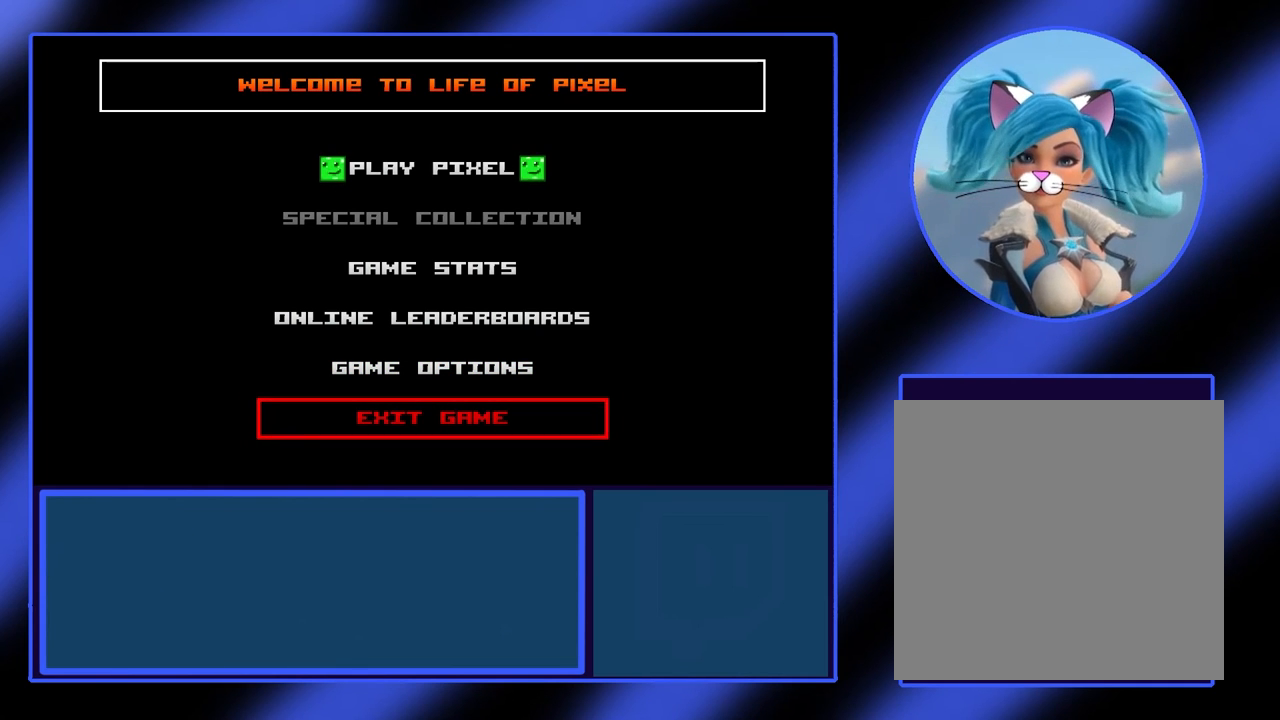
{"buttons": [], "left_stick": "center", "events": []}
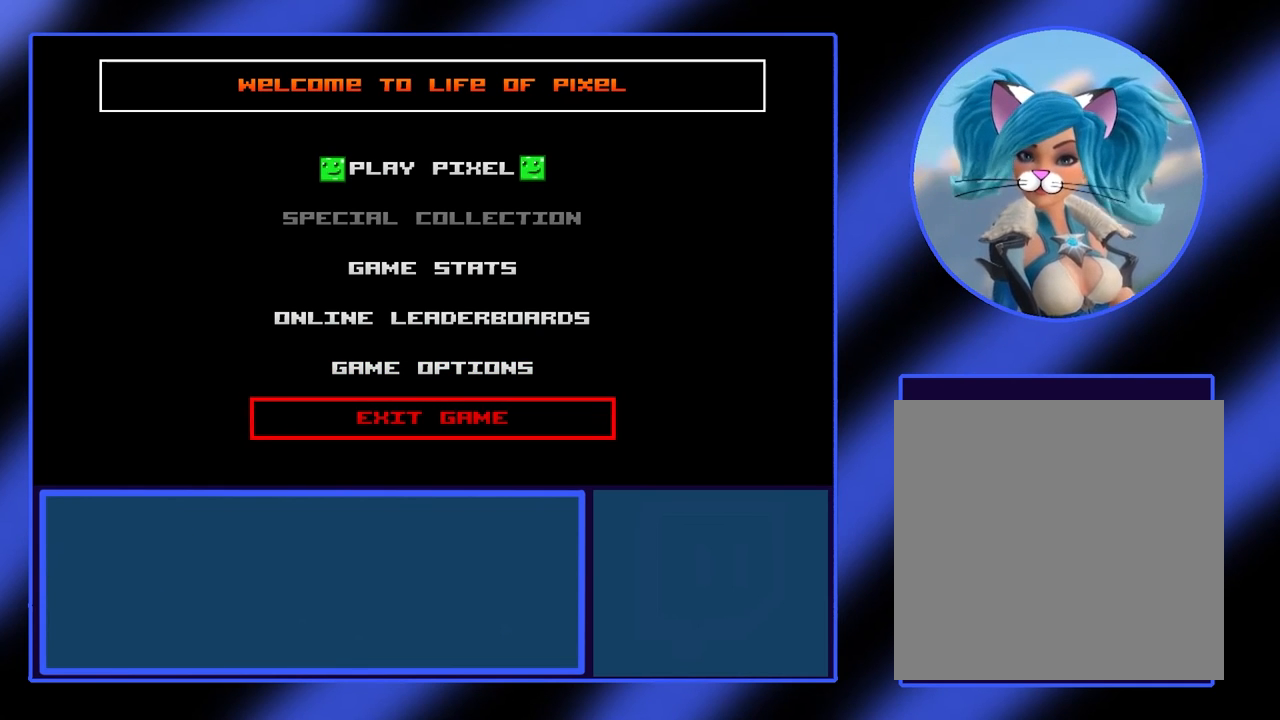
{"buttons": [], "left_stick": "center", "events": [[33, "A", "down"], [167, "A", "up"]]}